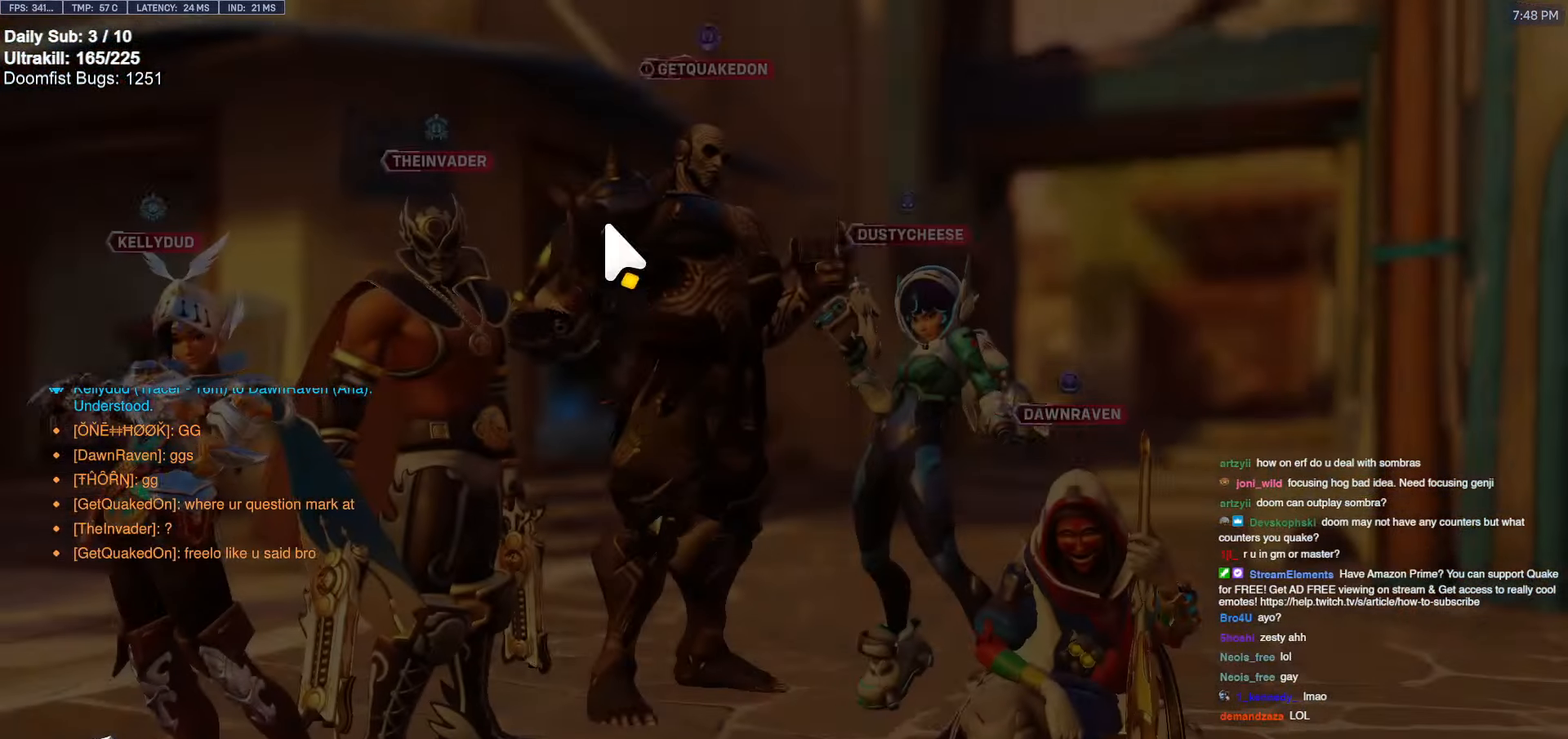
Gameplay with keyboard and mouse; each line is a JSON object with the keys and mouse buttons held at the frame after it. "events" lists presses ("down") and releases ("up") of "a", "ctrl", "d", "e", "f", "melee", "q", "r", "s", "shift", "space", "w", "mouse_left" and "mouse_right" between this image and that frame as [ms after this image, input, new state], when the widget could be followed in between. "mouse_left", "mouse_right" = the "left", "right" buttons of the "mouse" list. No other keys are recorded. Mouse movement is not recorded. Key names are as the overlay labels them; some are game actions (e.g. jump) rather than physical keys.
{"keys": [], "mouse": [], "events": [[16, "mouse_left", "up"]]}
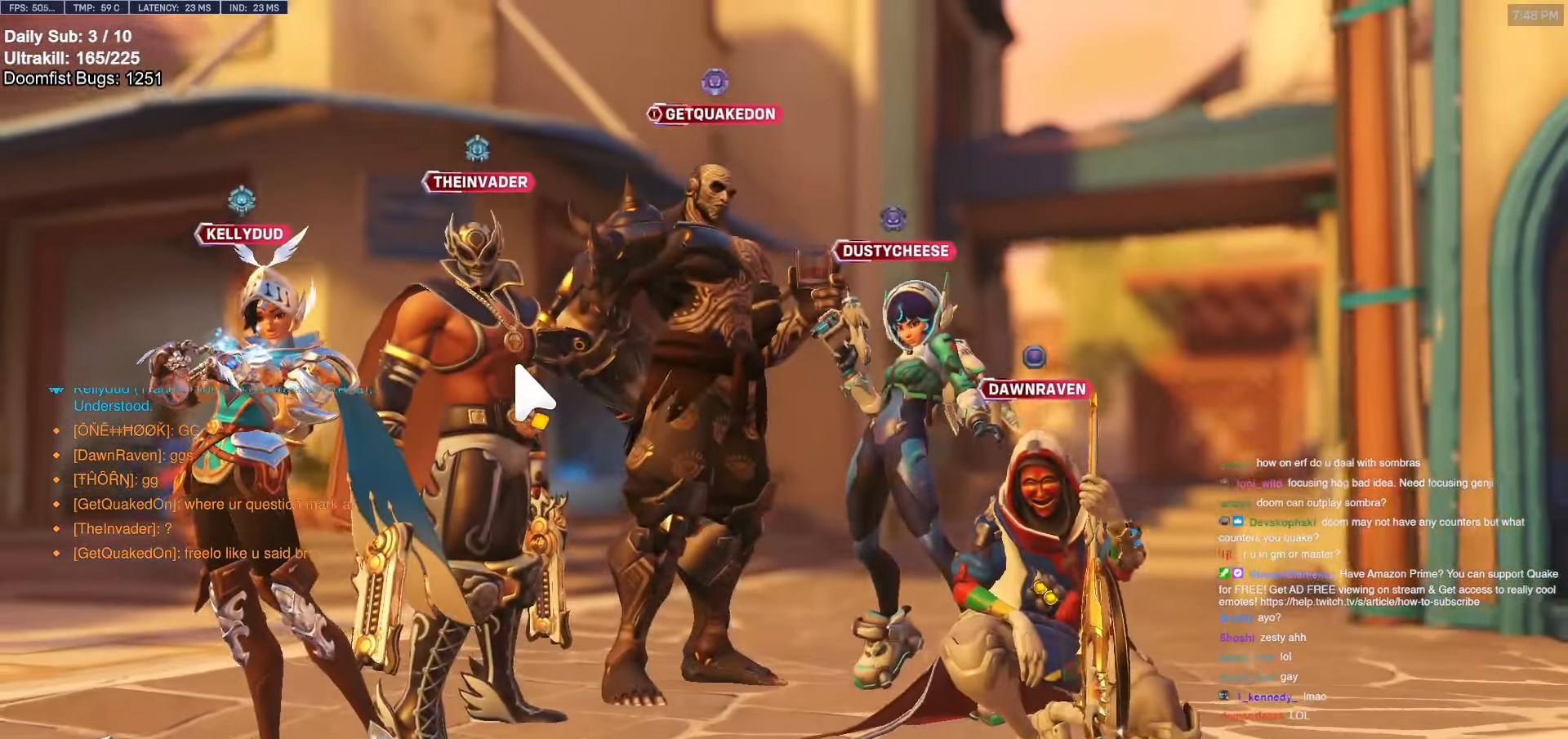
{"keys": [], "mouse": [], "events": []}
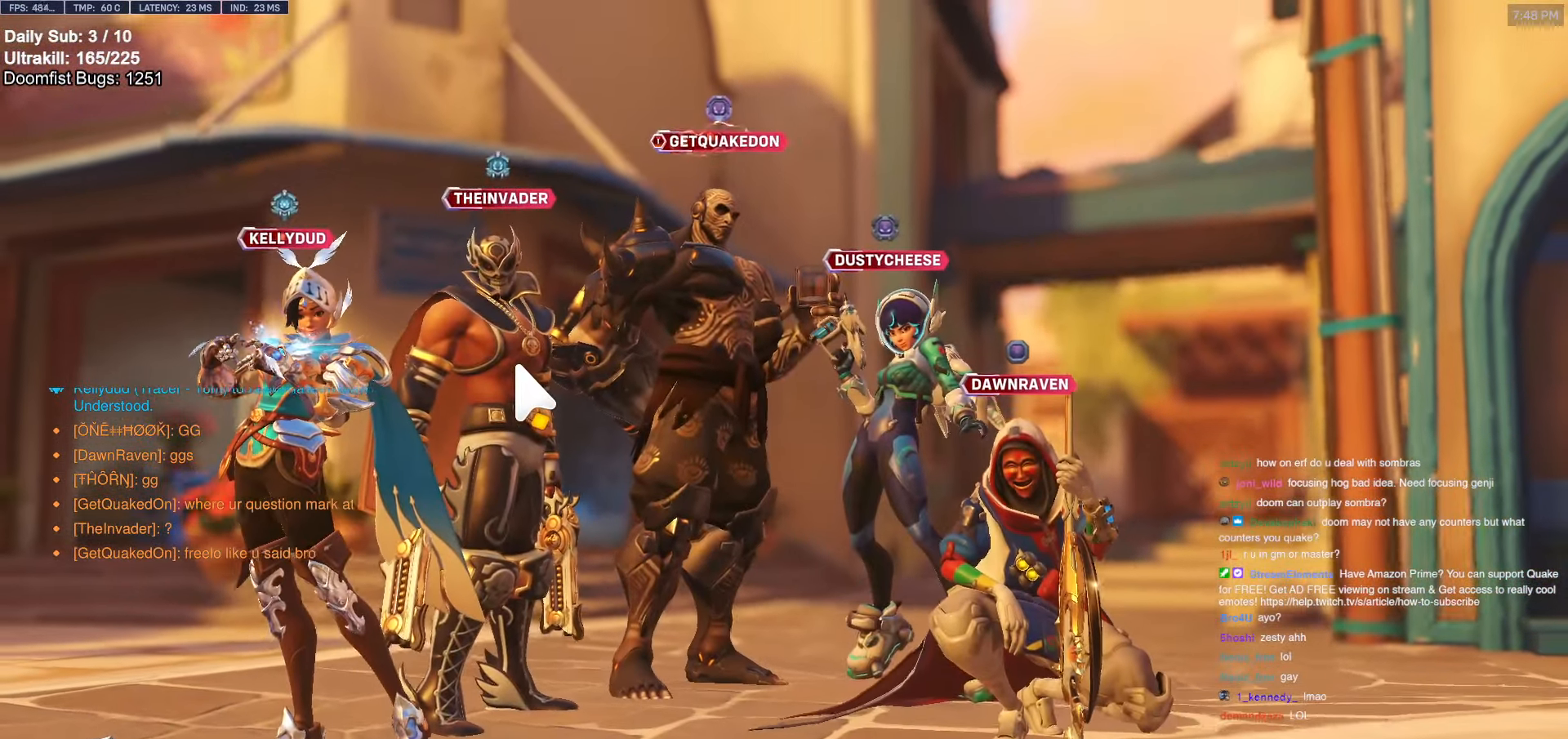
{"keys": [], "mouse": [], "events": []}
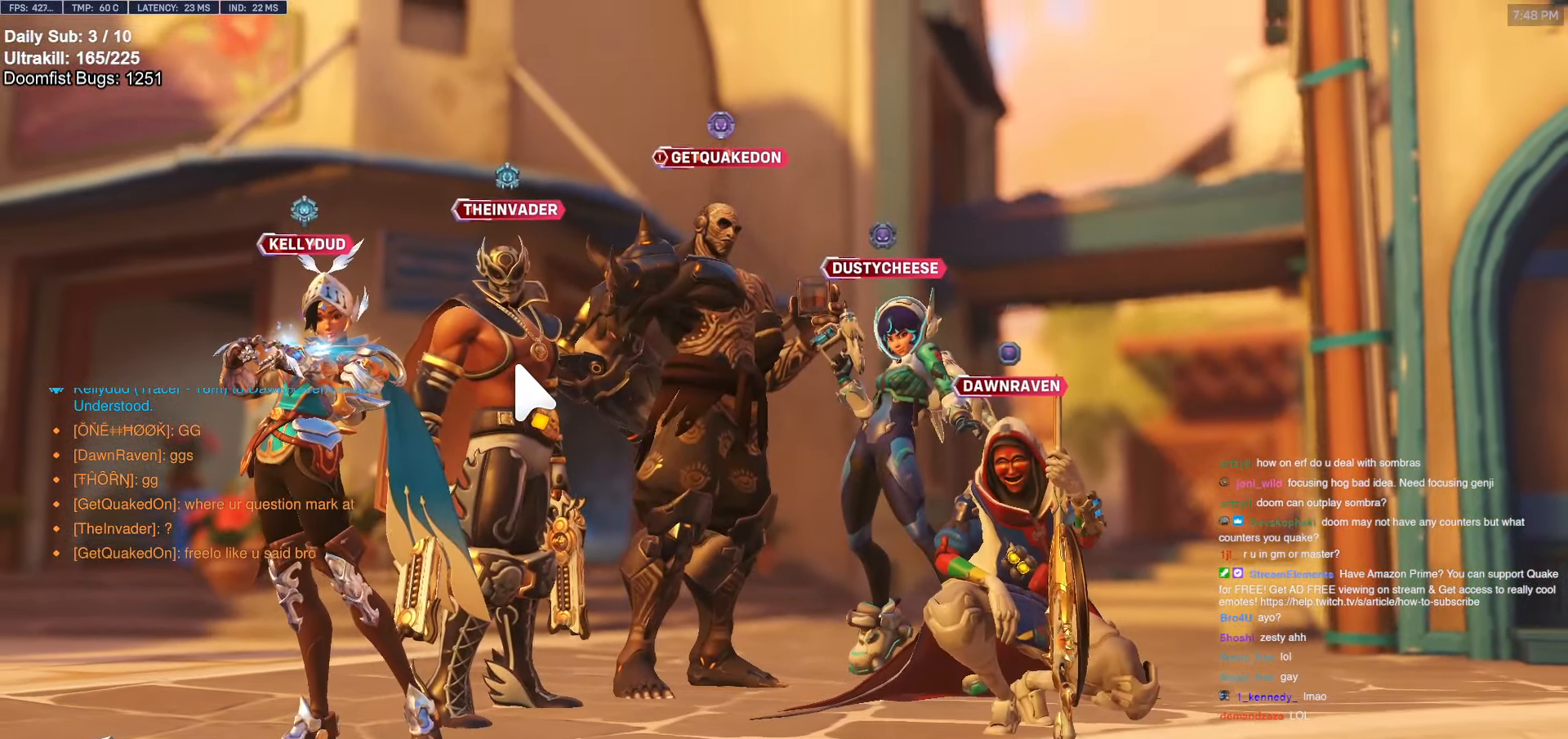
{"keys": [], "mouse": [], "events": []}
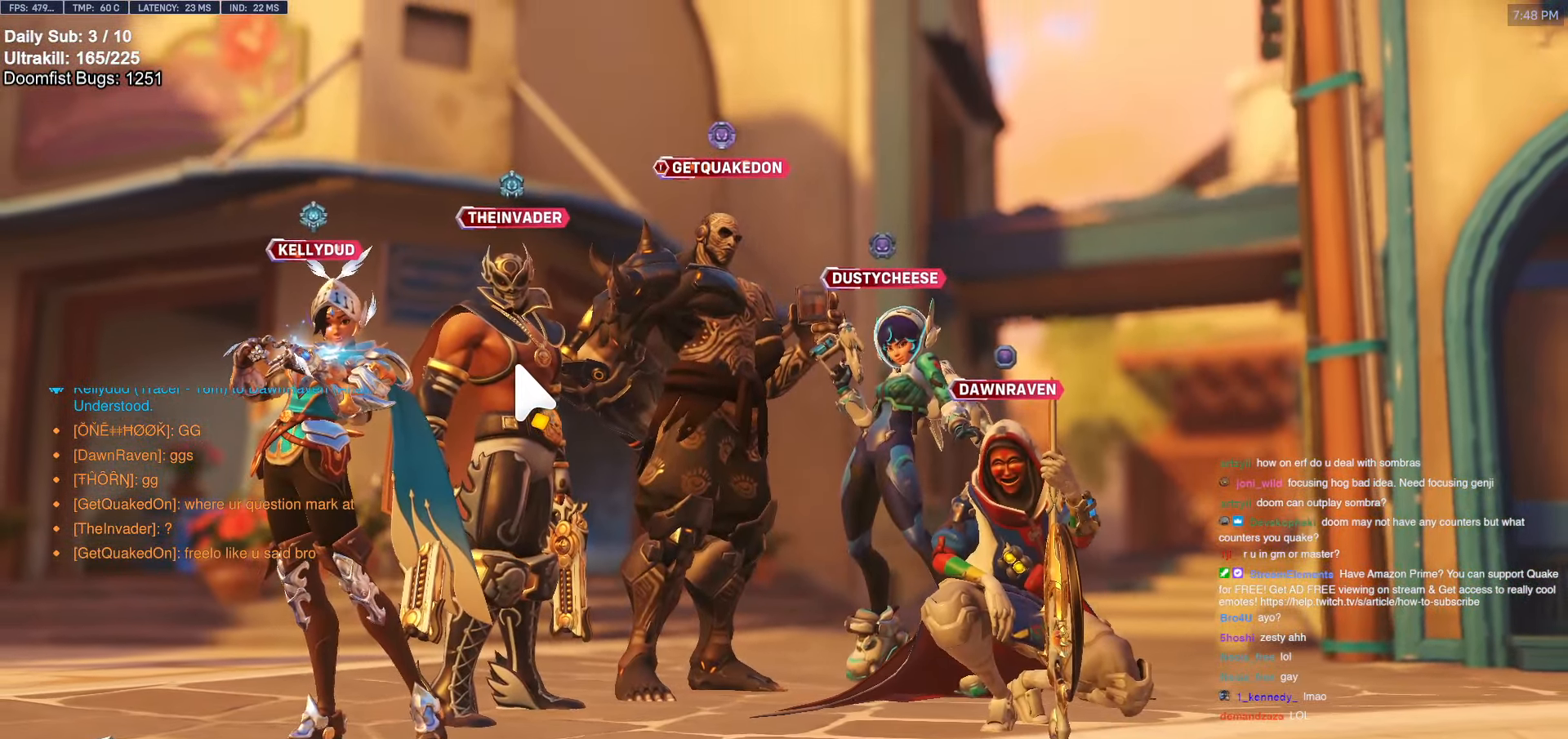
{"keys": [], "mouse": [], "events": []}
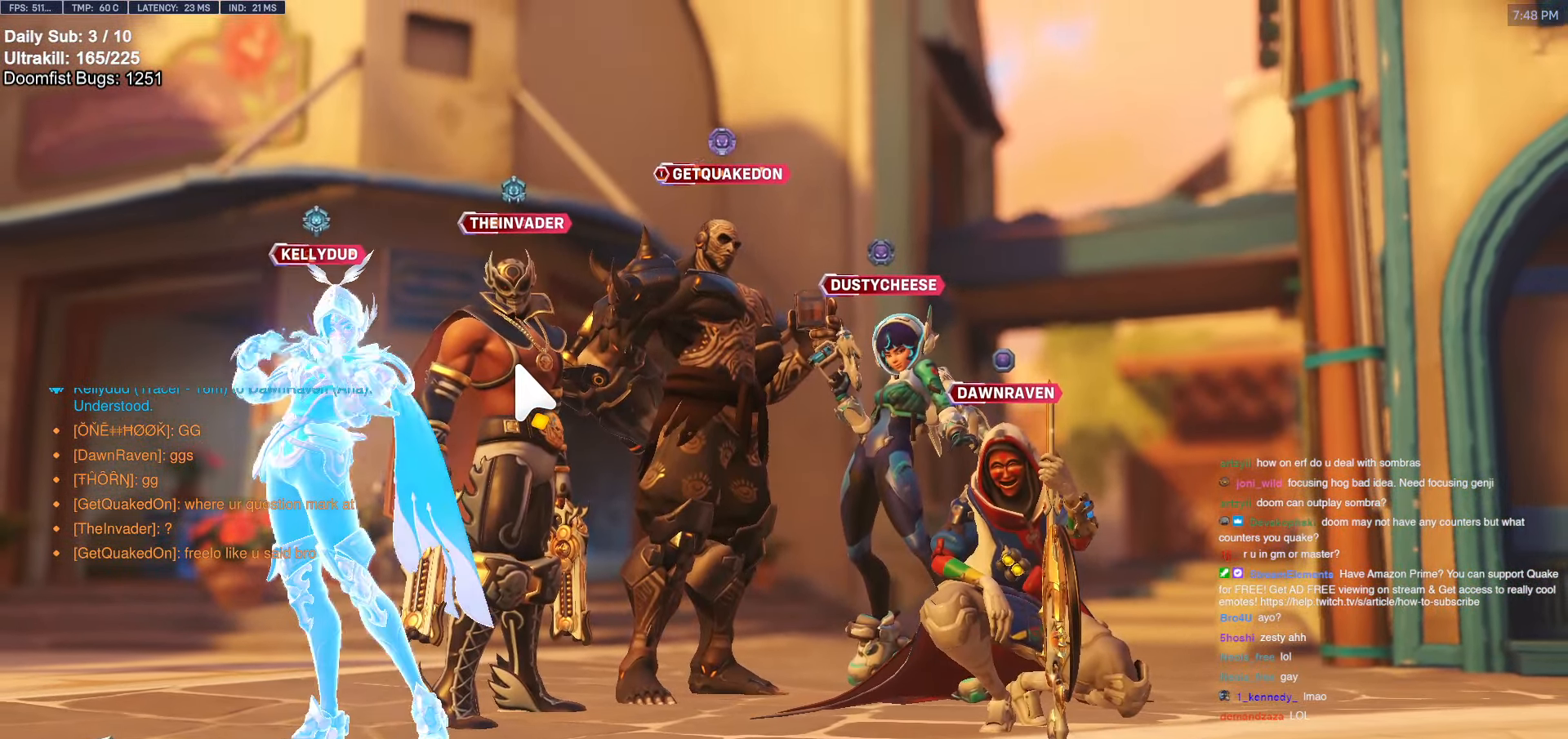
{"keys": [], "mouse": [], "events": []}
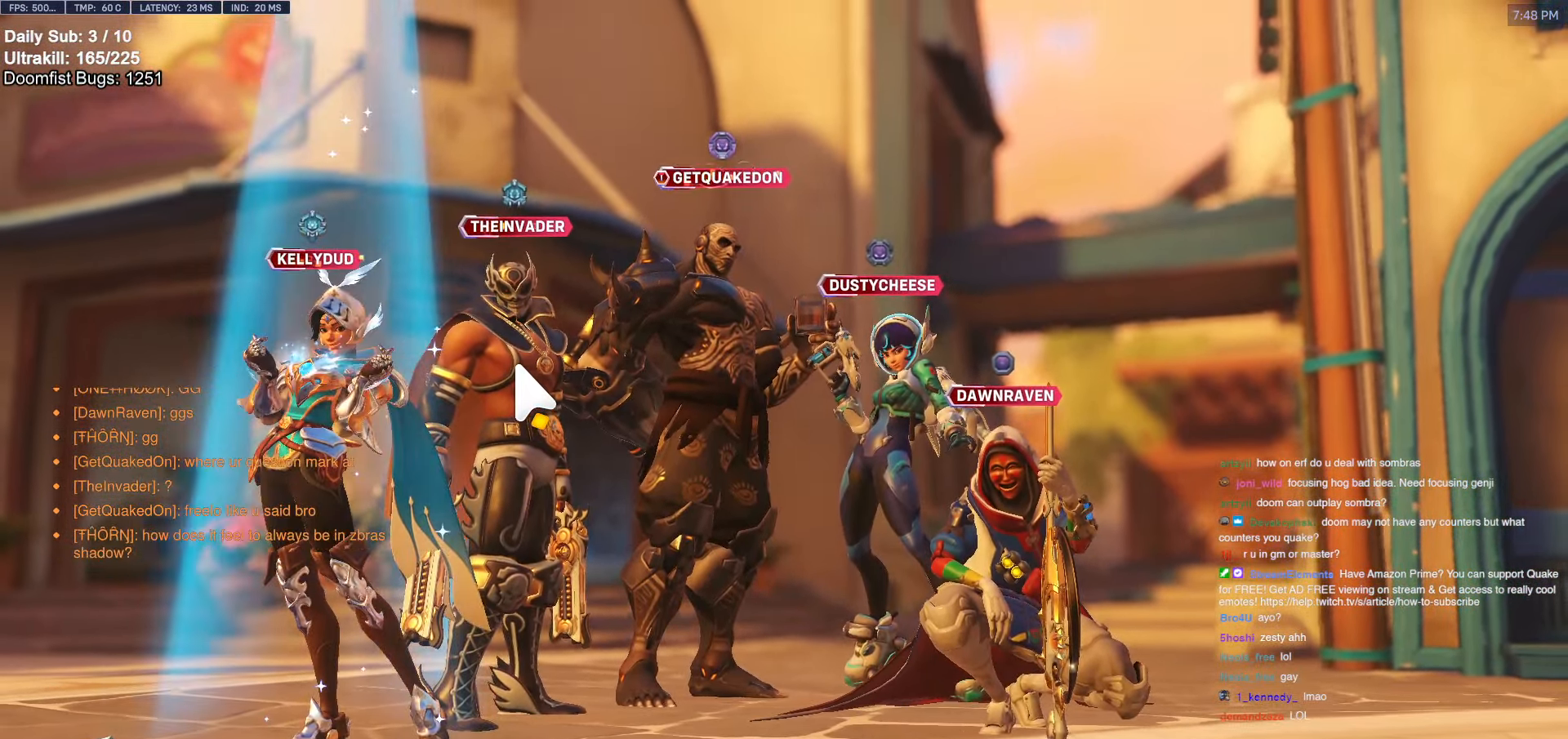
{"keys": [], "mouse": [], "events": []}
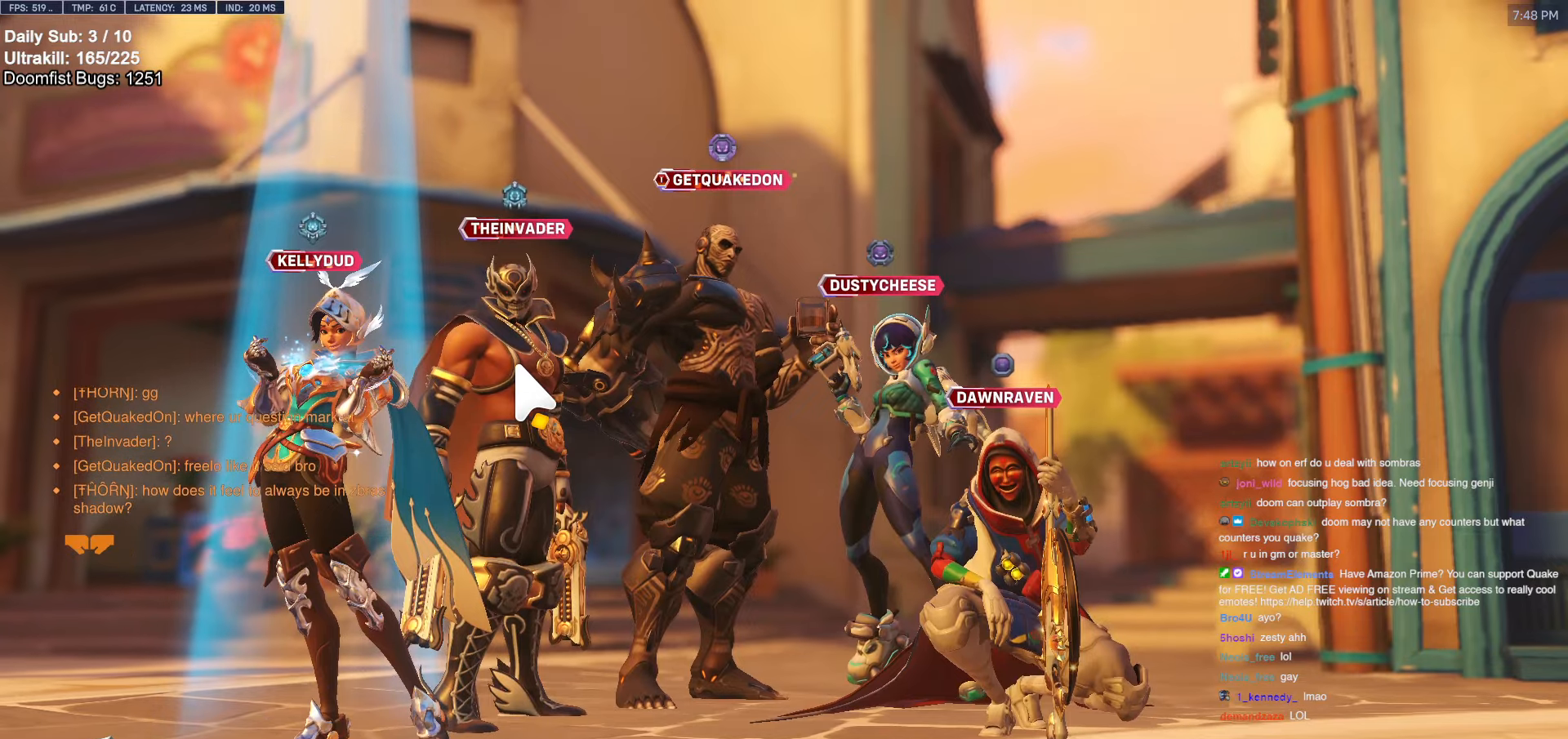
{"keys": [], "mouse": [], "events": []}
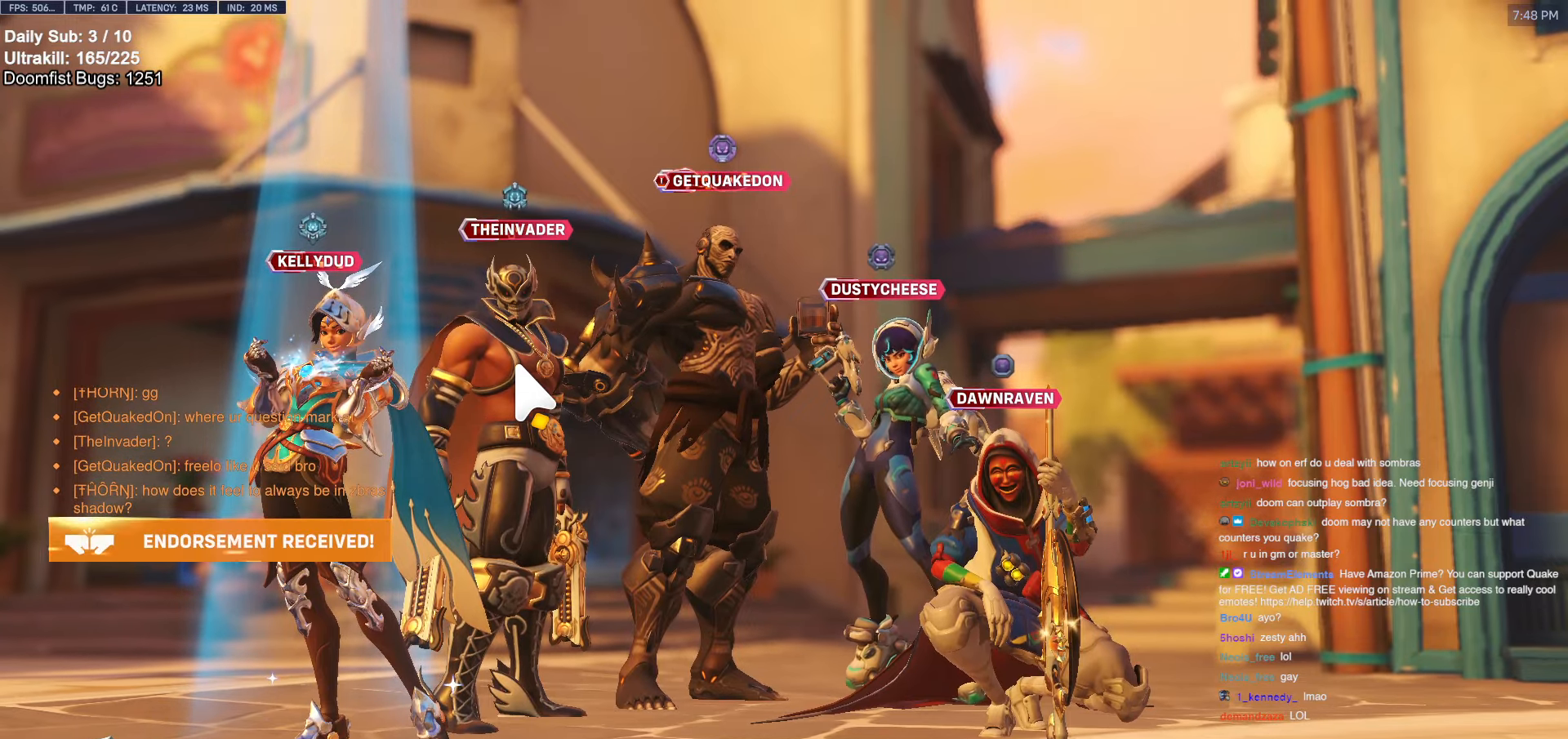
{"keys": [], "mouse": [], "events": []}
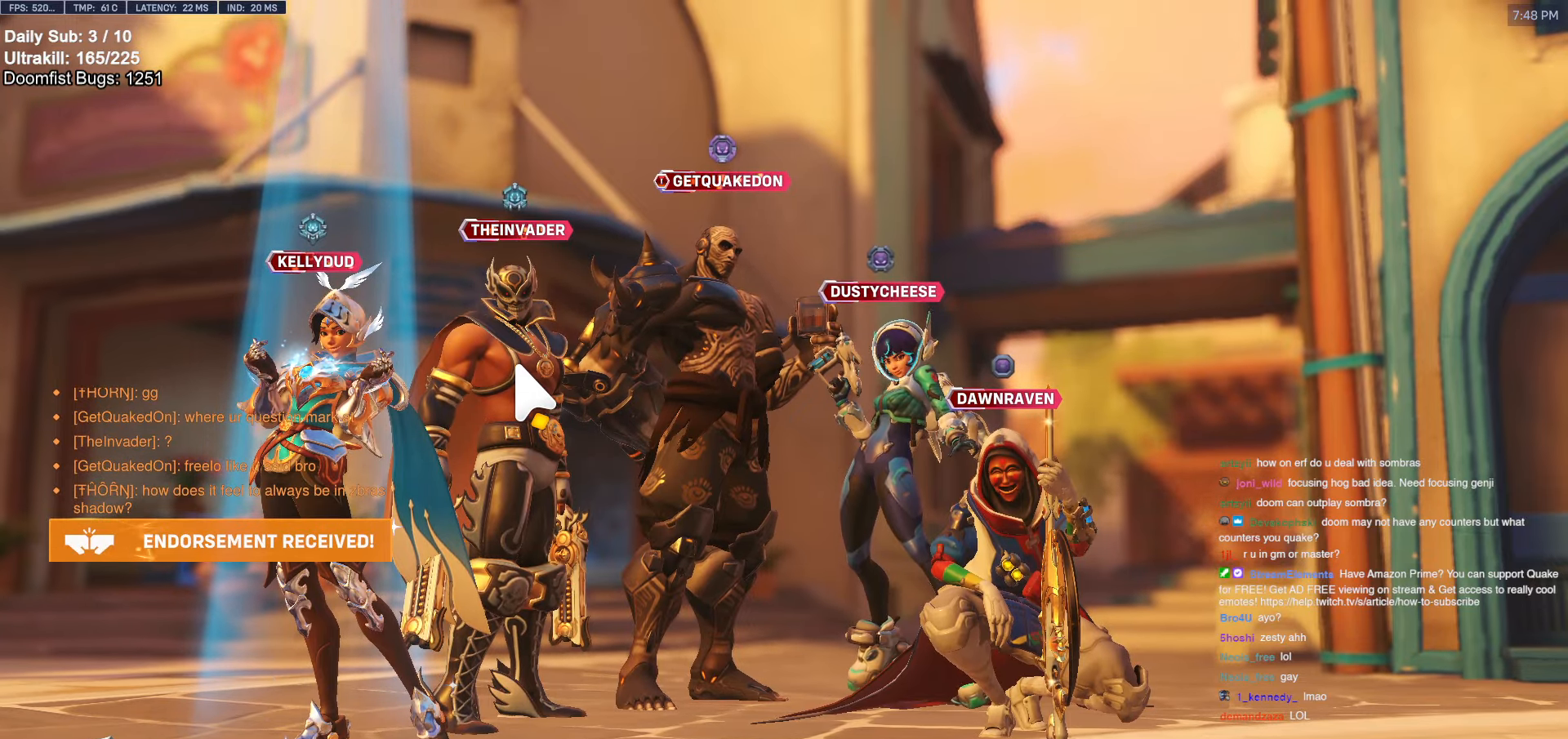
{"keys": [], "mouse": [], "events": []}
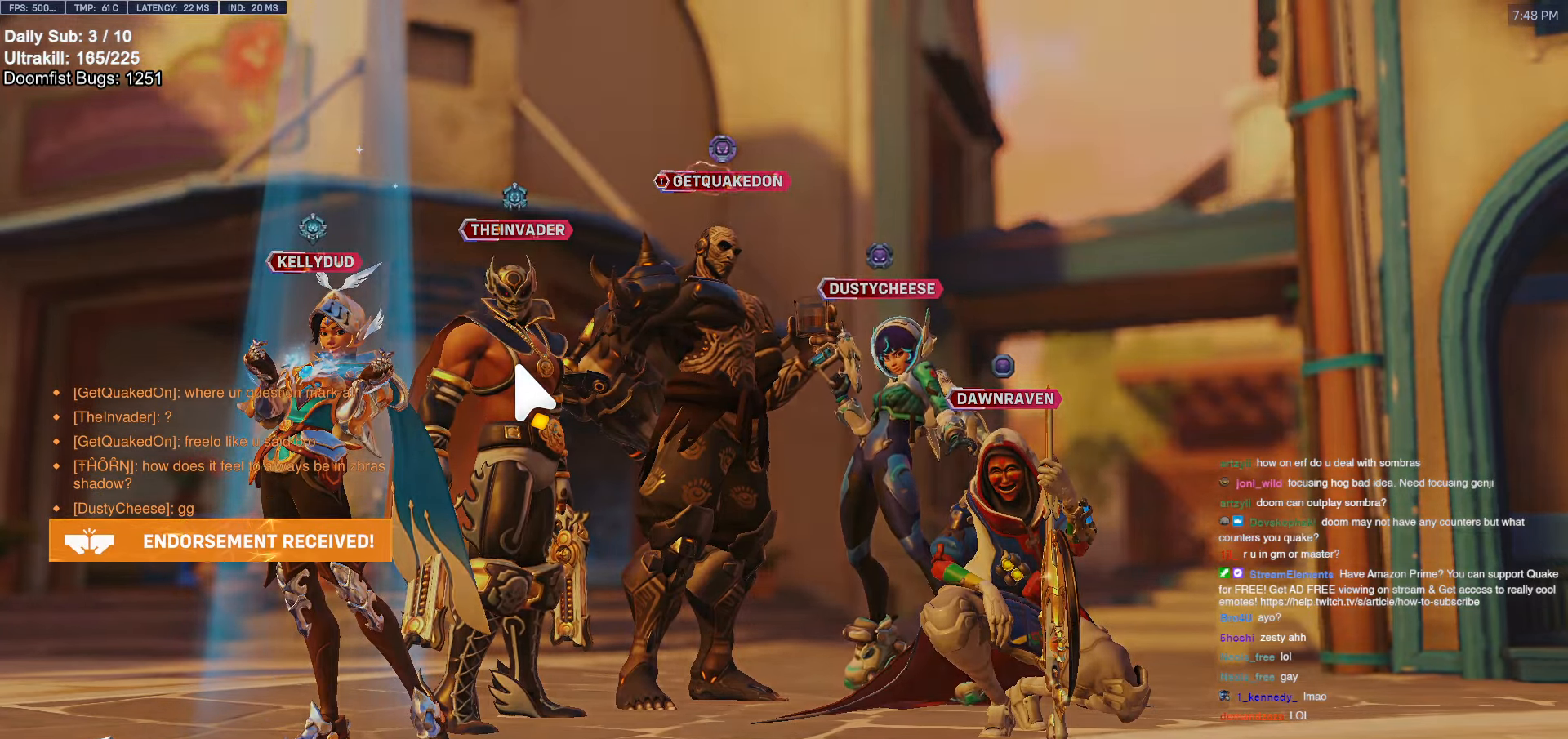
{"keys": [], "mouse": [], "events": []}
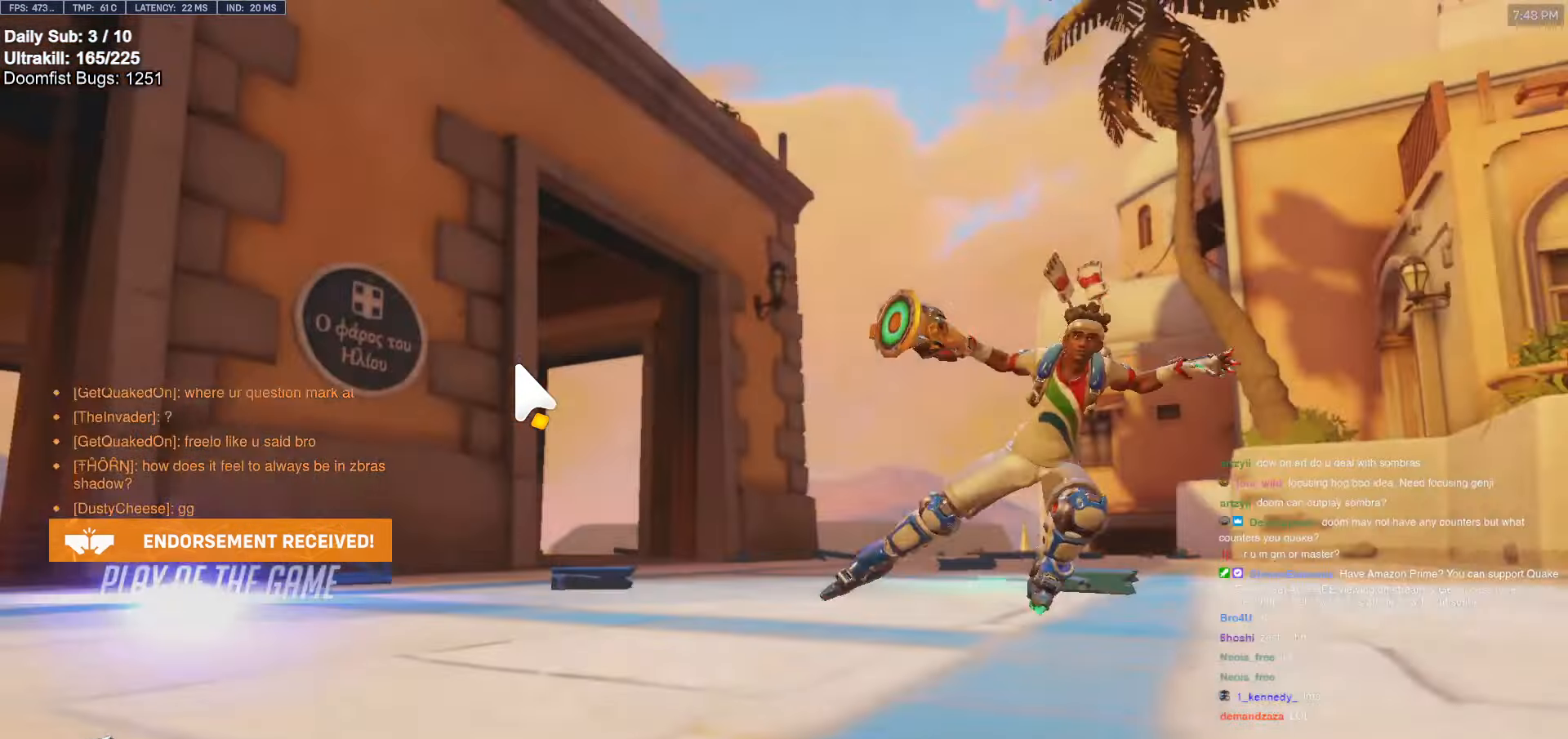
{"keys": ["d"], "mouse": [], "events": [[466, "d", "down"]]}
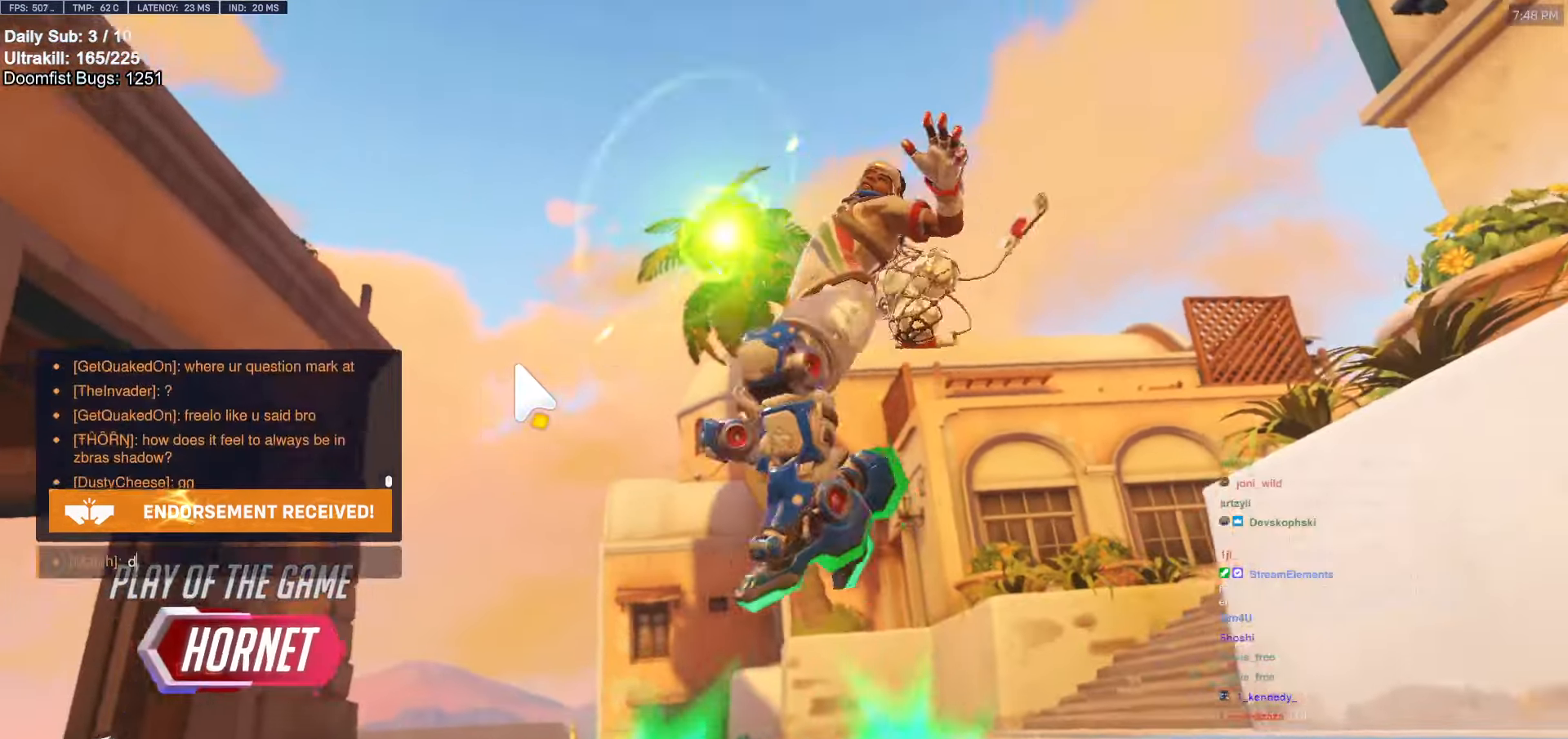
{"keys": [], "mouse": [], "events": [[100, "d", "up"], [150, "f", "down"], [250, "f", "up"], [333, "f", "down"], [333, "space", "down"], [383, "f", "up"], [433, "space", "up"]]}
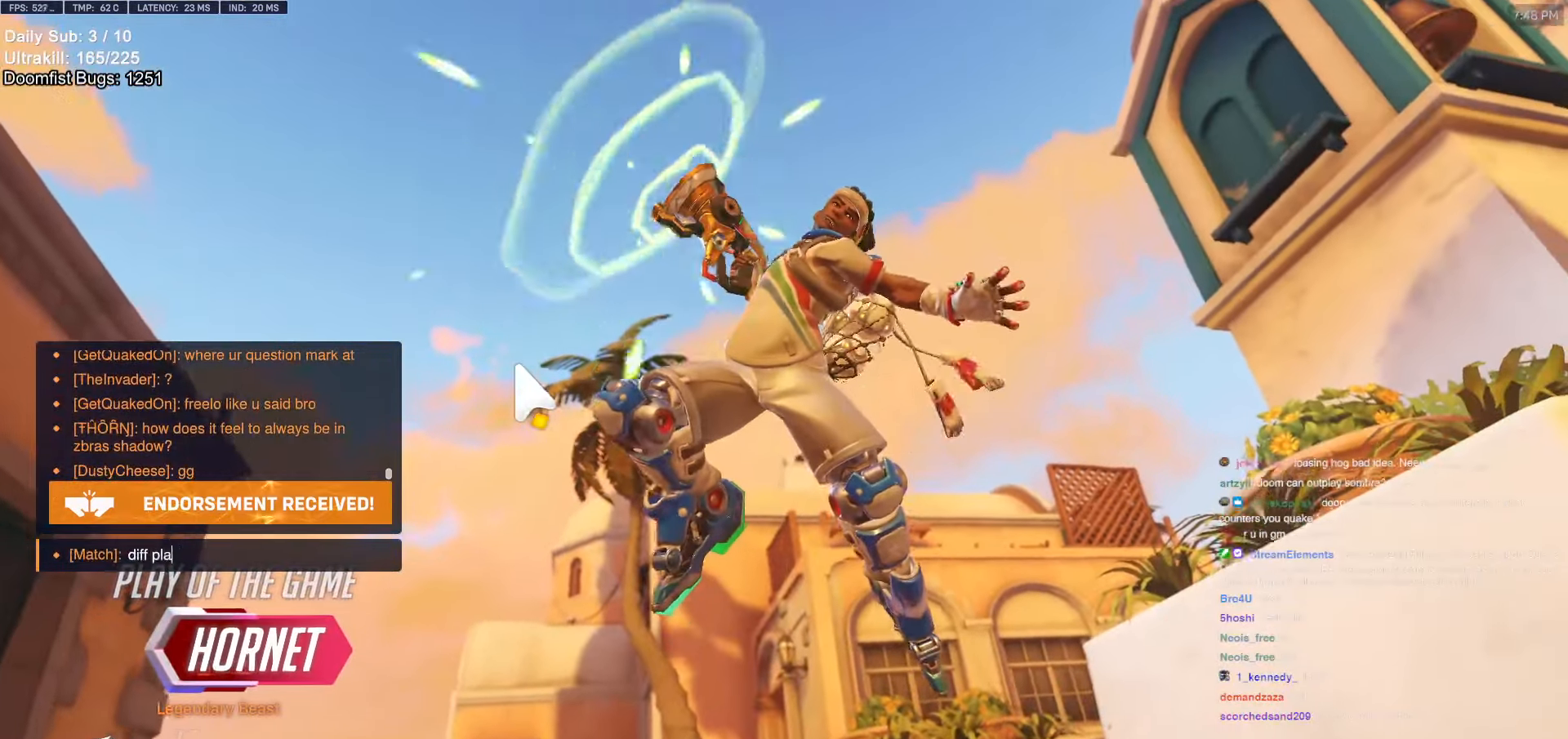
{"keys": [], "mouse": [], "events": [[33, "a", "down"], [133, "a", "up"], [266, "s", "down"], [350, "s", "up"]]}
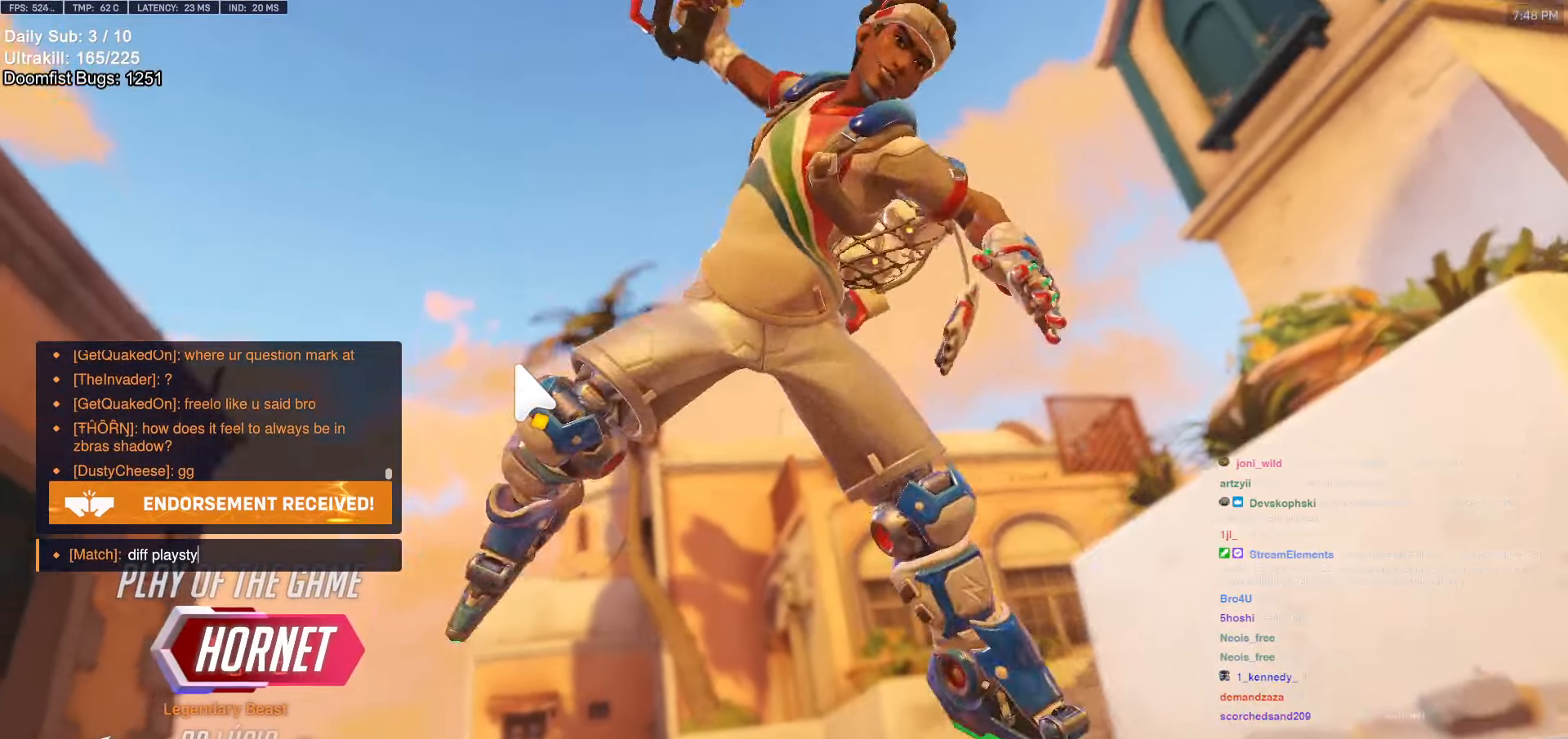
{"keys": [], "mouse": [], "events": [[133, "e", "down"], [233, "s", "down"], [283, "e", "up"], [283, "s", "up"], [283, "space", "down"], [366, "s", "down"], [366, "space", "up"], [466, "s", "up"]]}
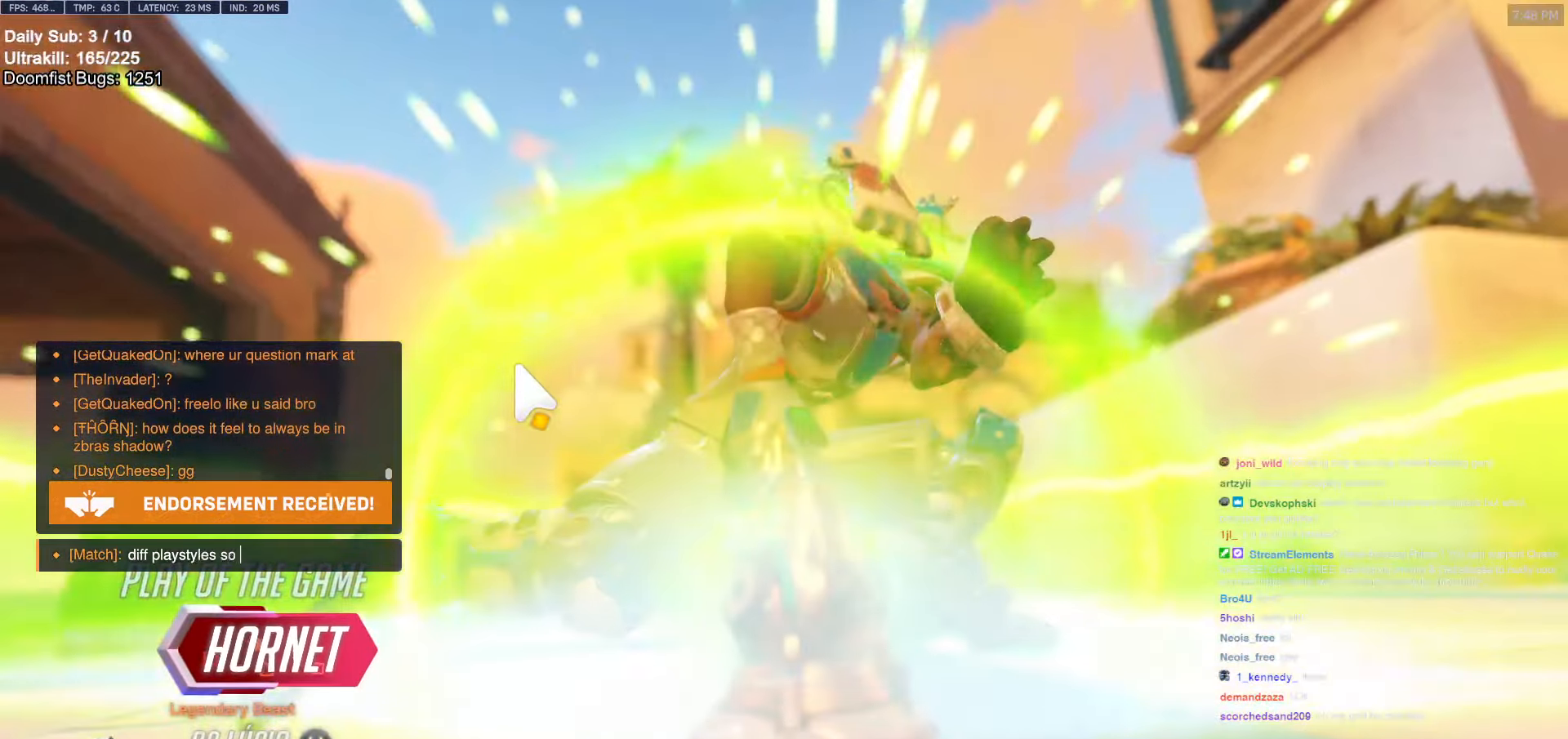
{"keys": [], "mouse": [], "events": [[16, "space", "down"], [100, "space", "up"], [300, "space", "down"], [350, "space", "up"]]}
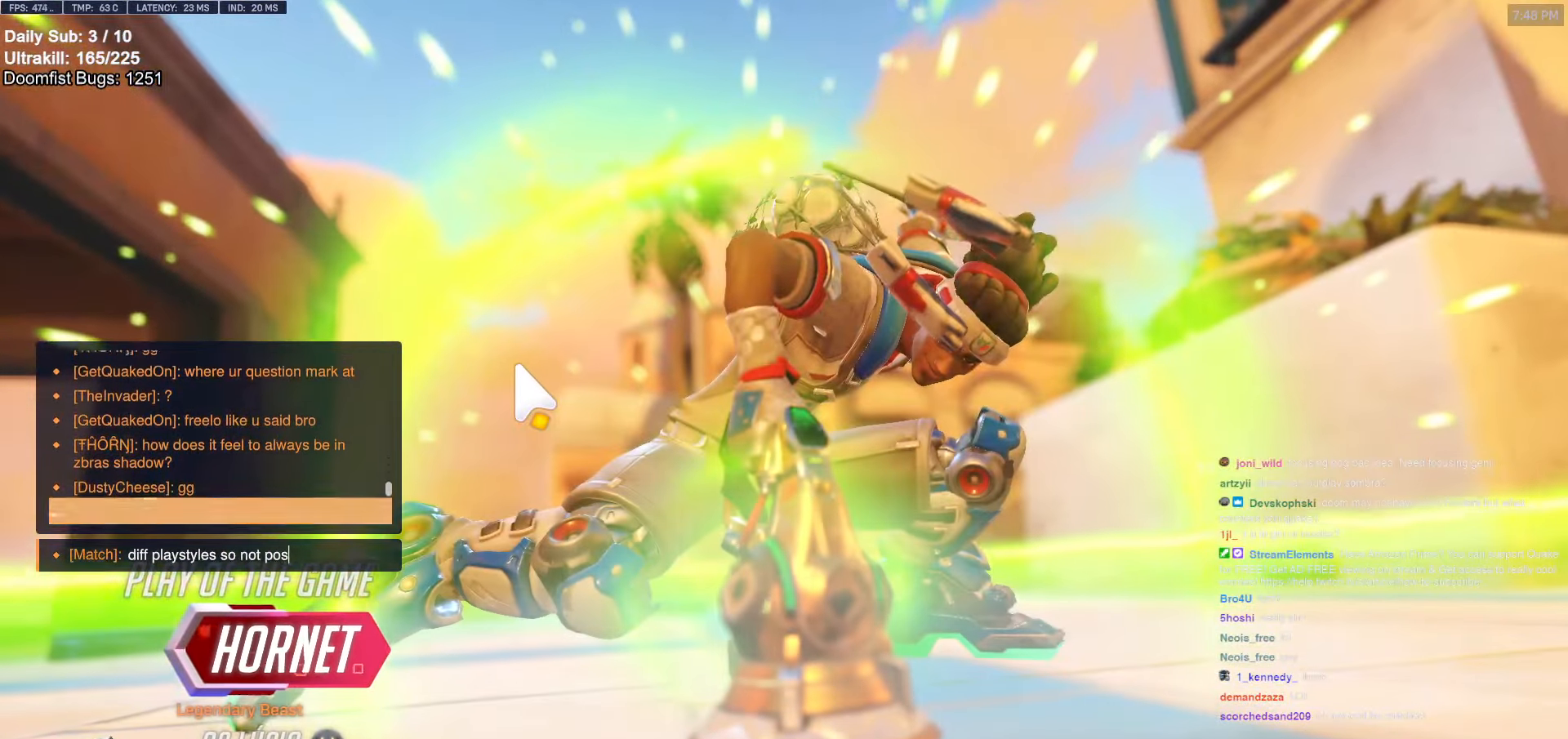
{"keys": [], "mouse": [], "events": [[33, "s", "down"], [83, "s", "up"], [166, "s", "down"], [216, "s", "up"], [400, "e", "down"], [500, "e", "up"]]}
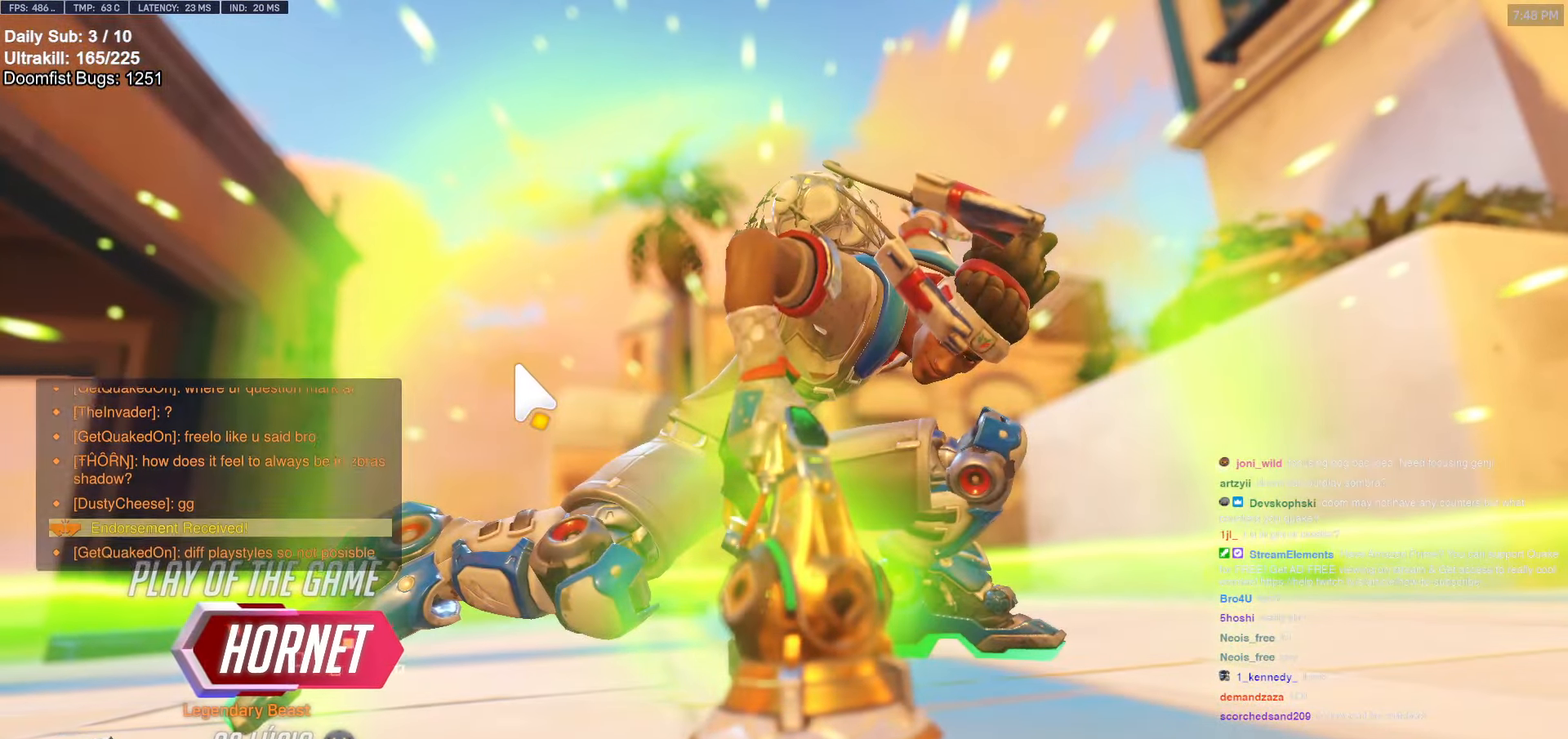
{"keys": [], "mouse": [], "events": []}
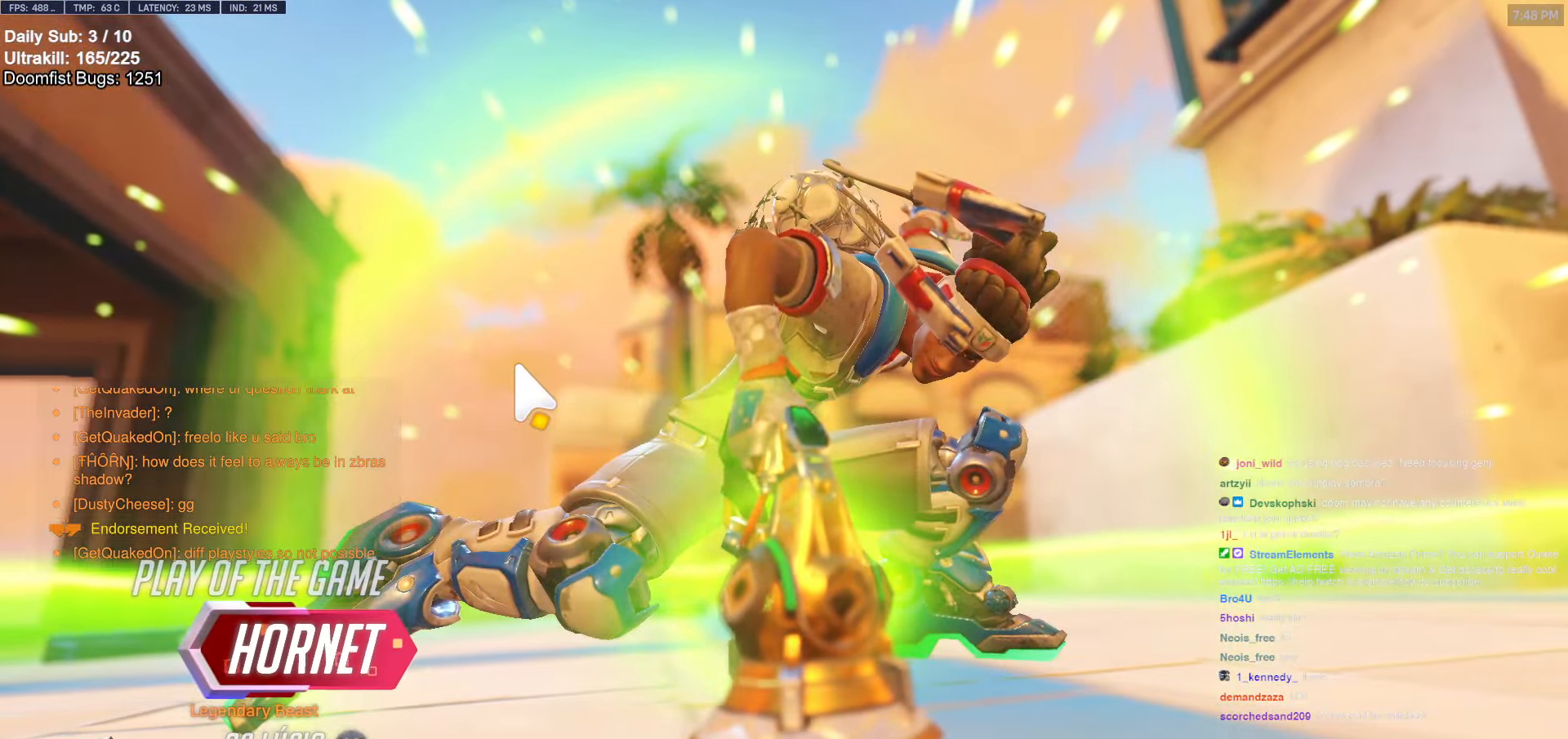
{"keys": [], "mouse": [], "events": []}
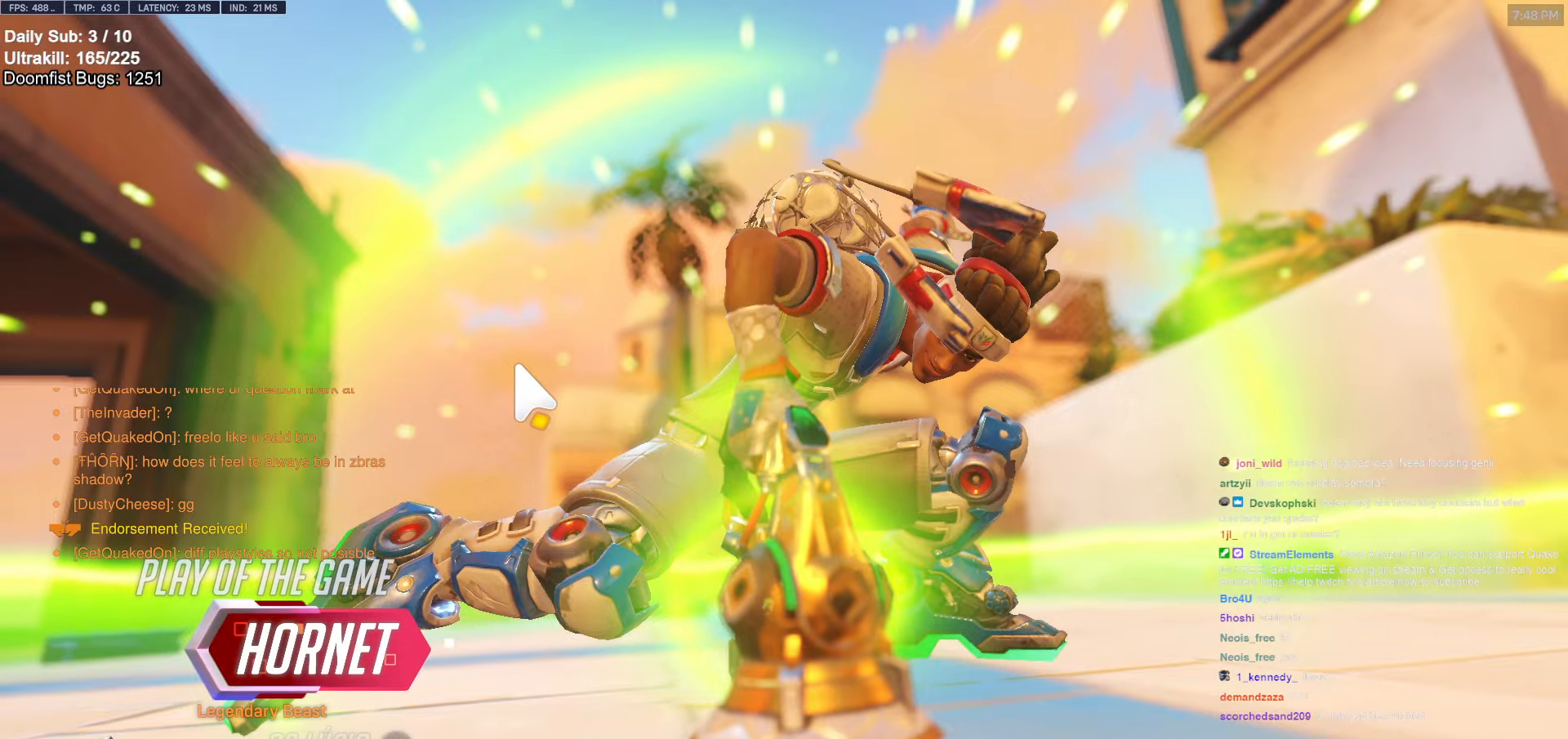
{"keys": [], "mouse": [], "events": []}
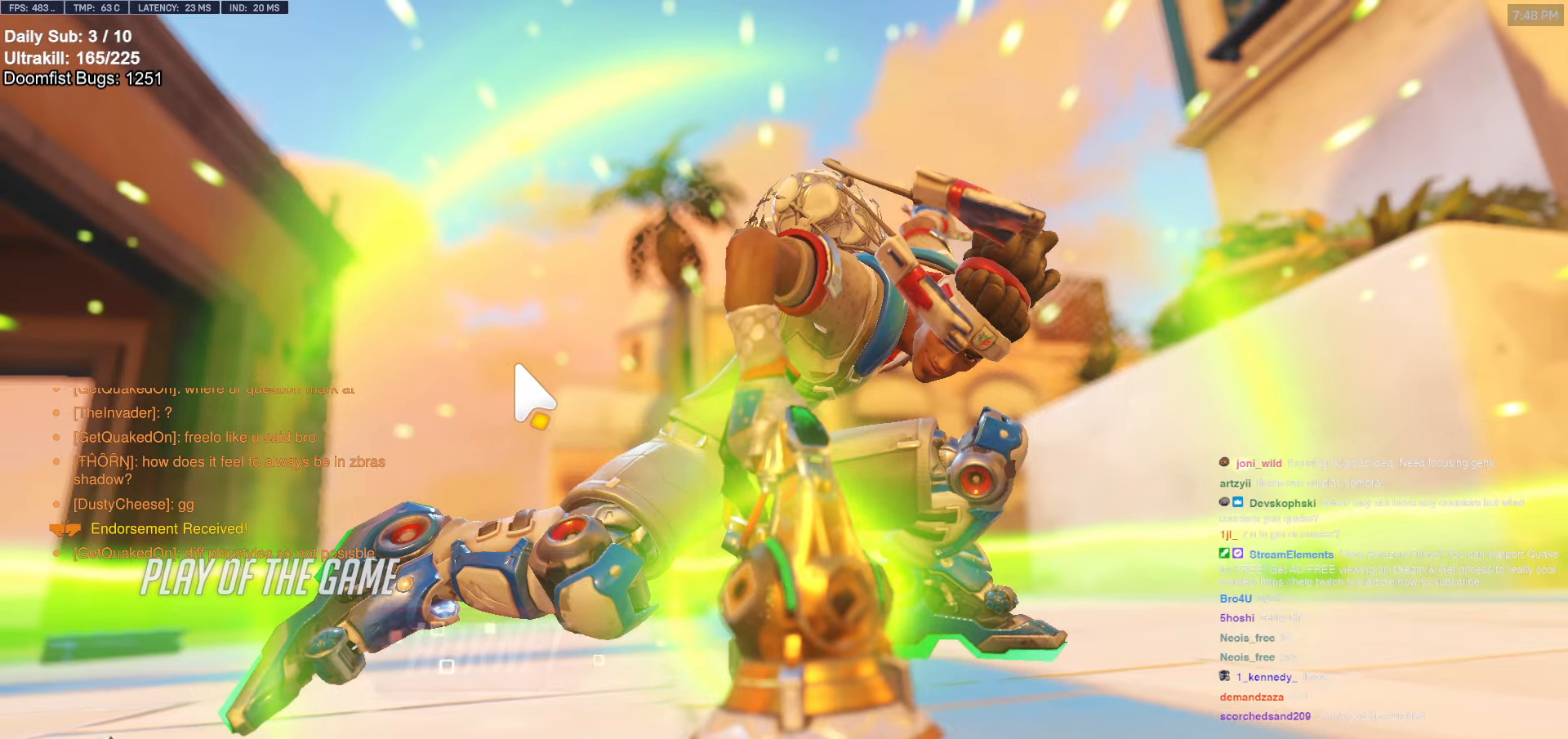
{"keys": [], "mouse": [], "events": []}
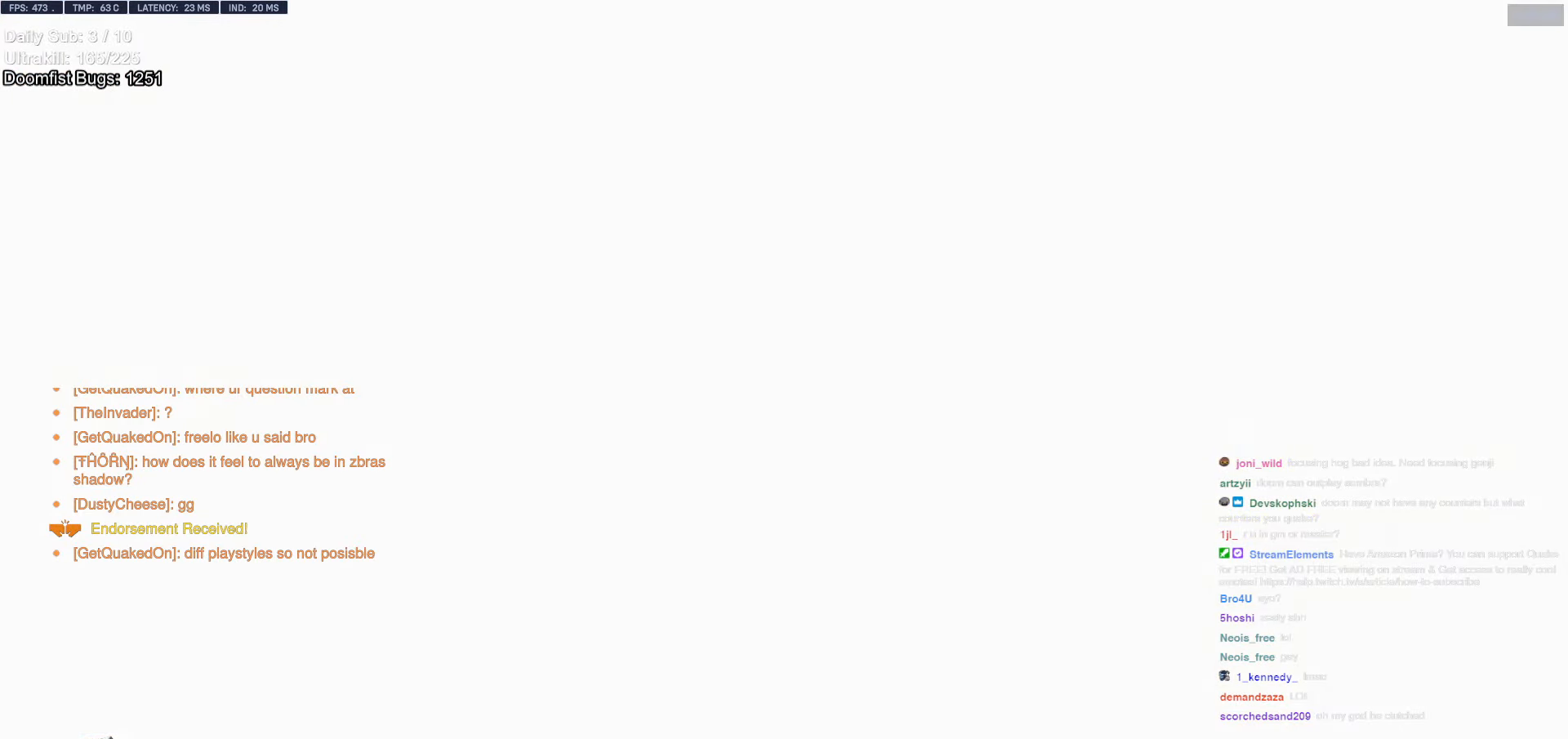
{"keys": [], "mouse": [], "events": []}
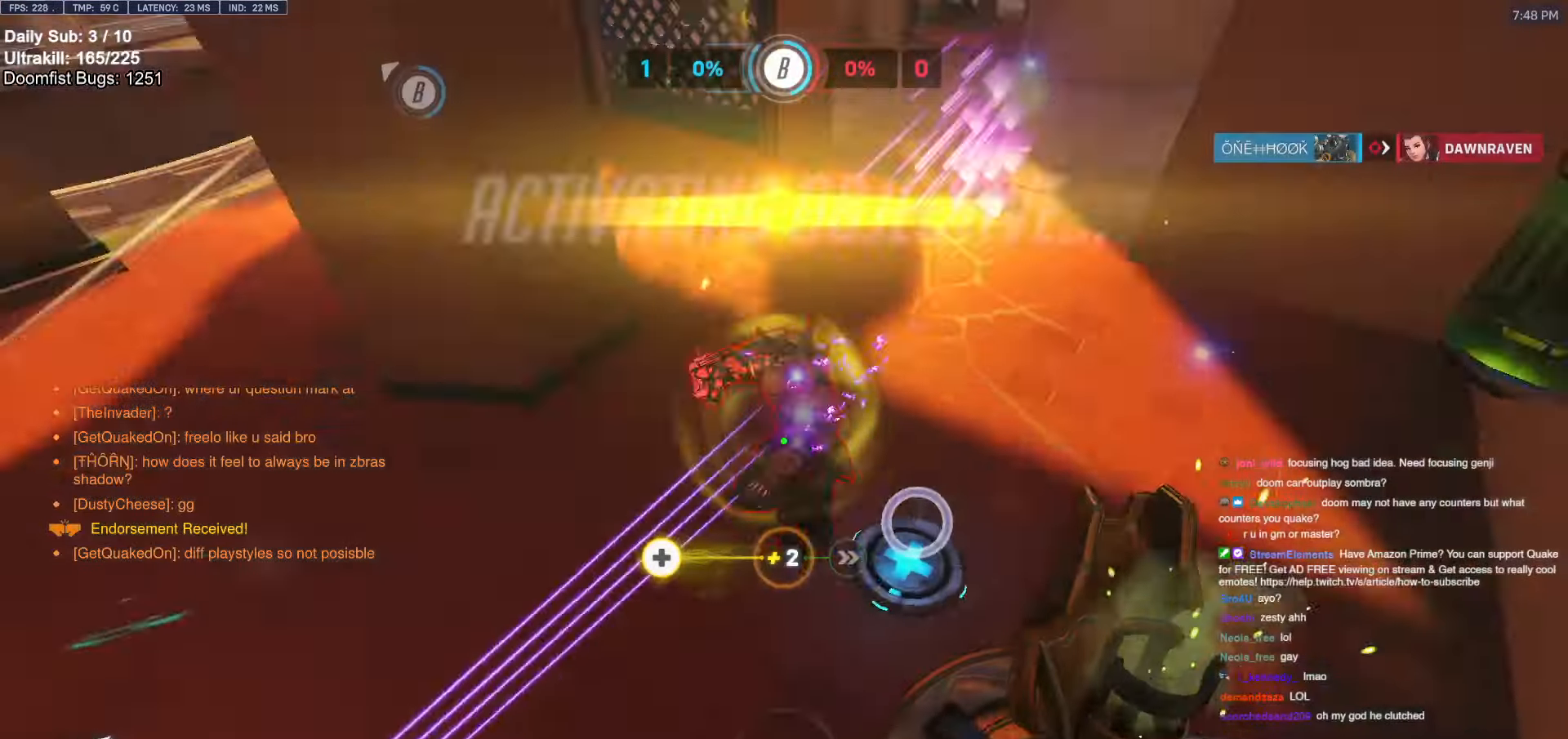
{"keys": [], "mouse": [], "events": []}
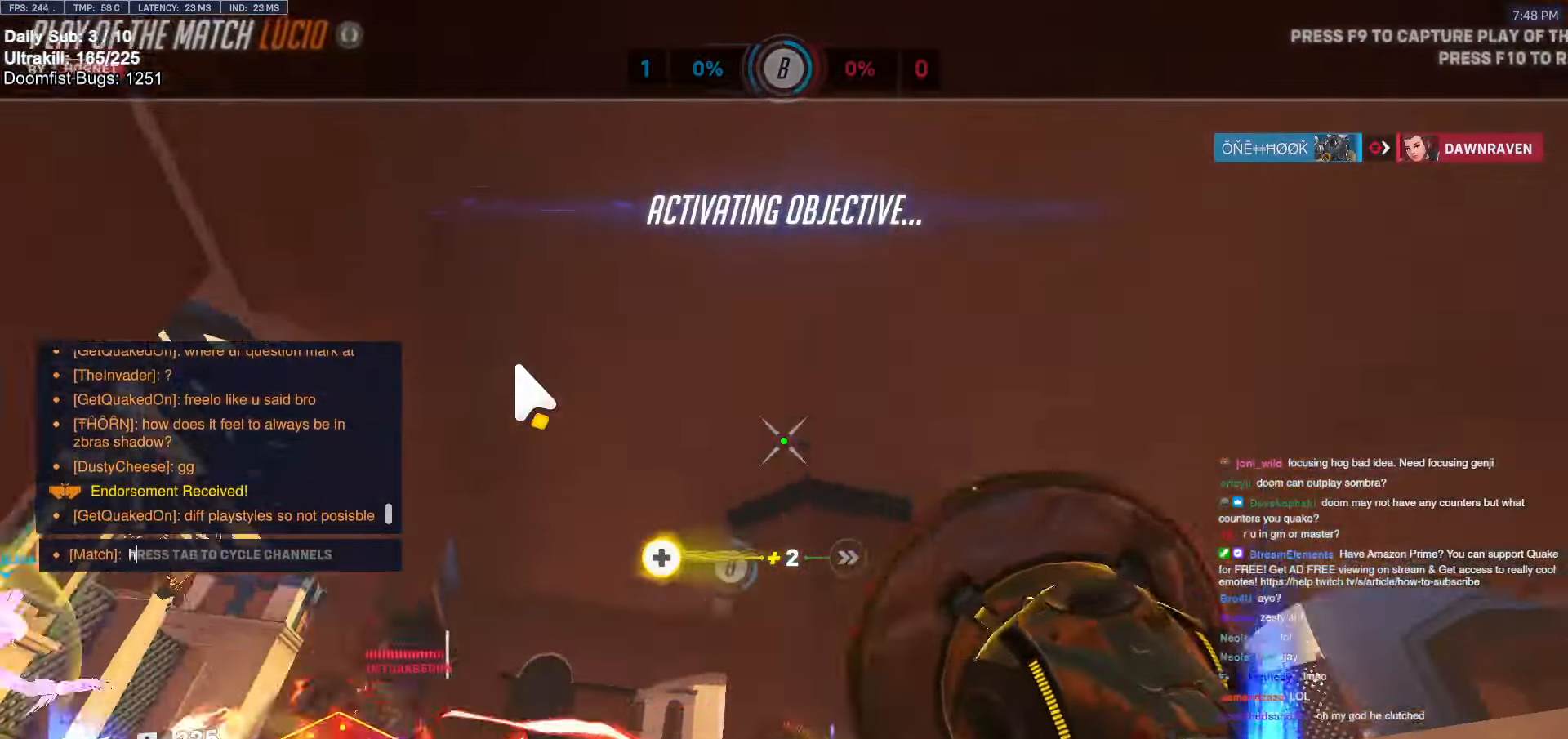
{"keys": ["space"], "mouse": [], "events": [[233, "w", "down"], [283, "space", "down"], [333, "w", "up"], [383, "space", "up"], [466, "space", "down"]]}
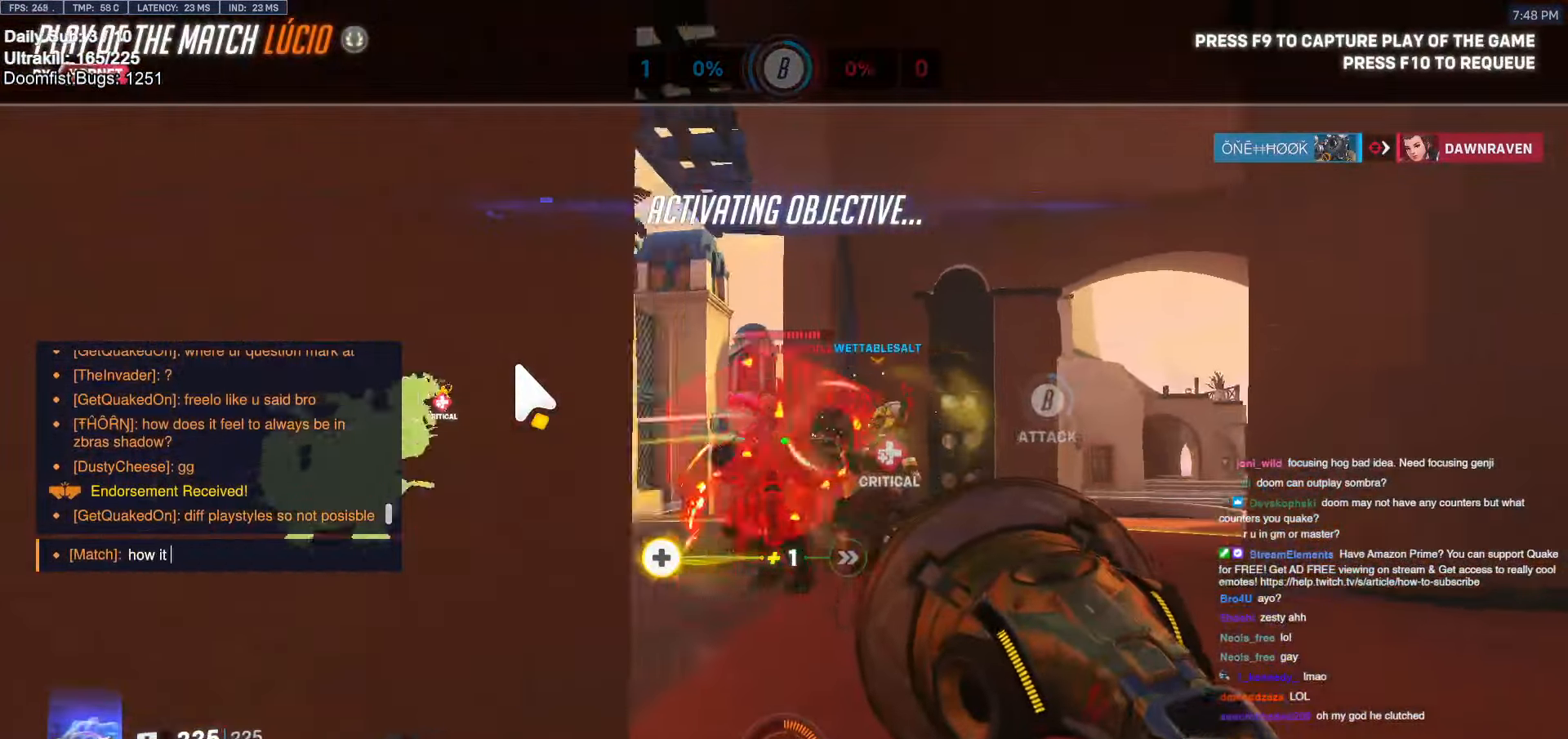
{"keys": [], "mouse": [], "events": [[116, "f", "down"], [116, "space", "up"], [150, "e", "down"], [200, "f", "up"], [250, "e", "up"], [333, "e", "down"], [433, "e", "up"]]}
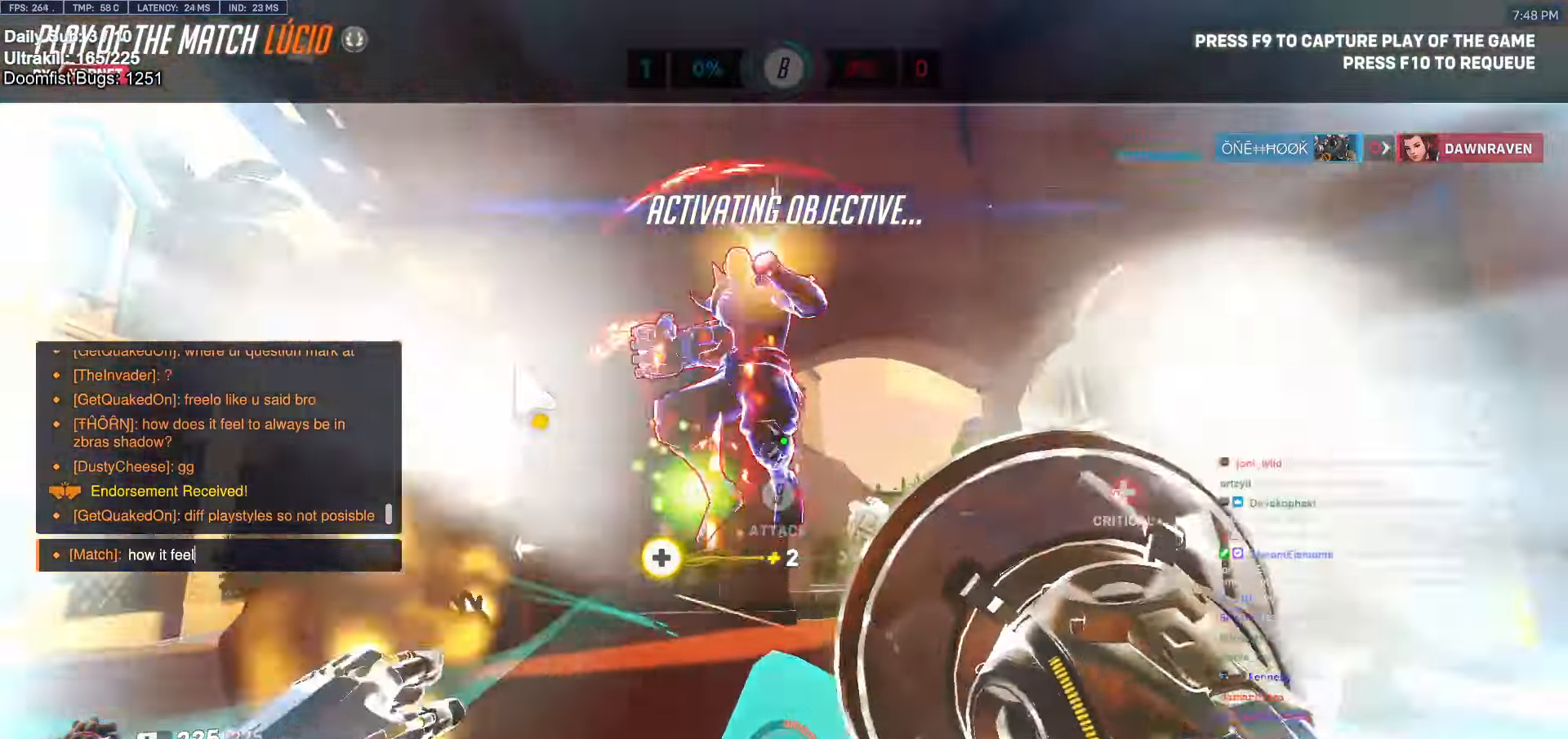
{"keys": ["e"], "mouse": [], "events": [[33, "space", "down"], [133, "space", "up"], [350, "space", "down"], [450, "space", "up"], [500, "e", "down"]]}
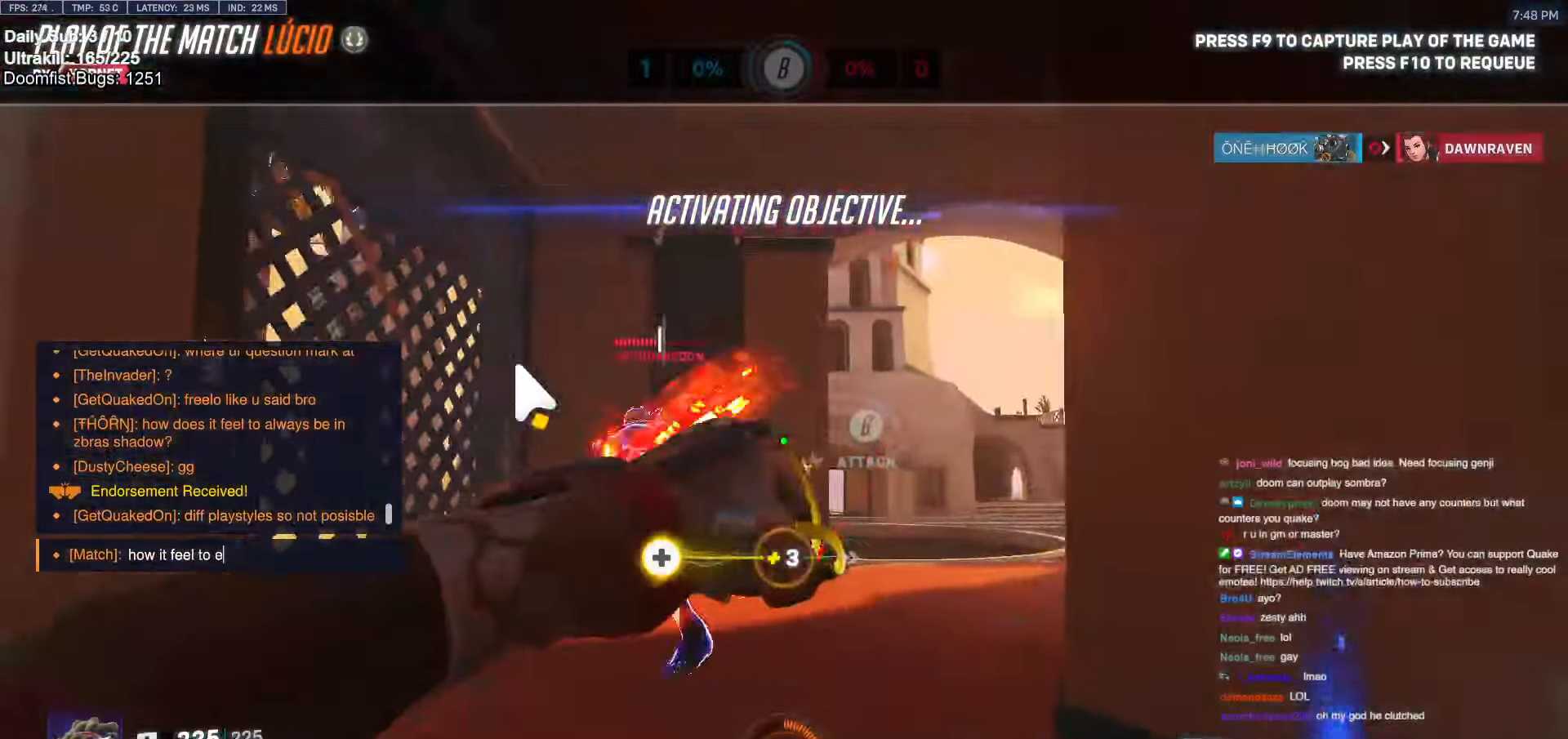
{"keys": ["space"], "mouse": [], "events": [[100, "e", "up"], [233, "space", "down"], [283, "space", "up"], [466, "space", "down"]]}
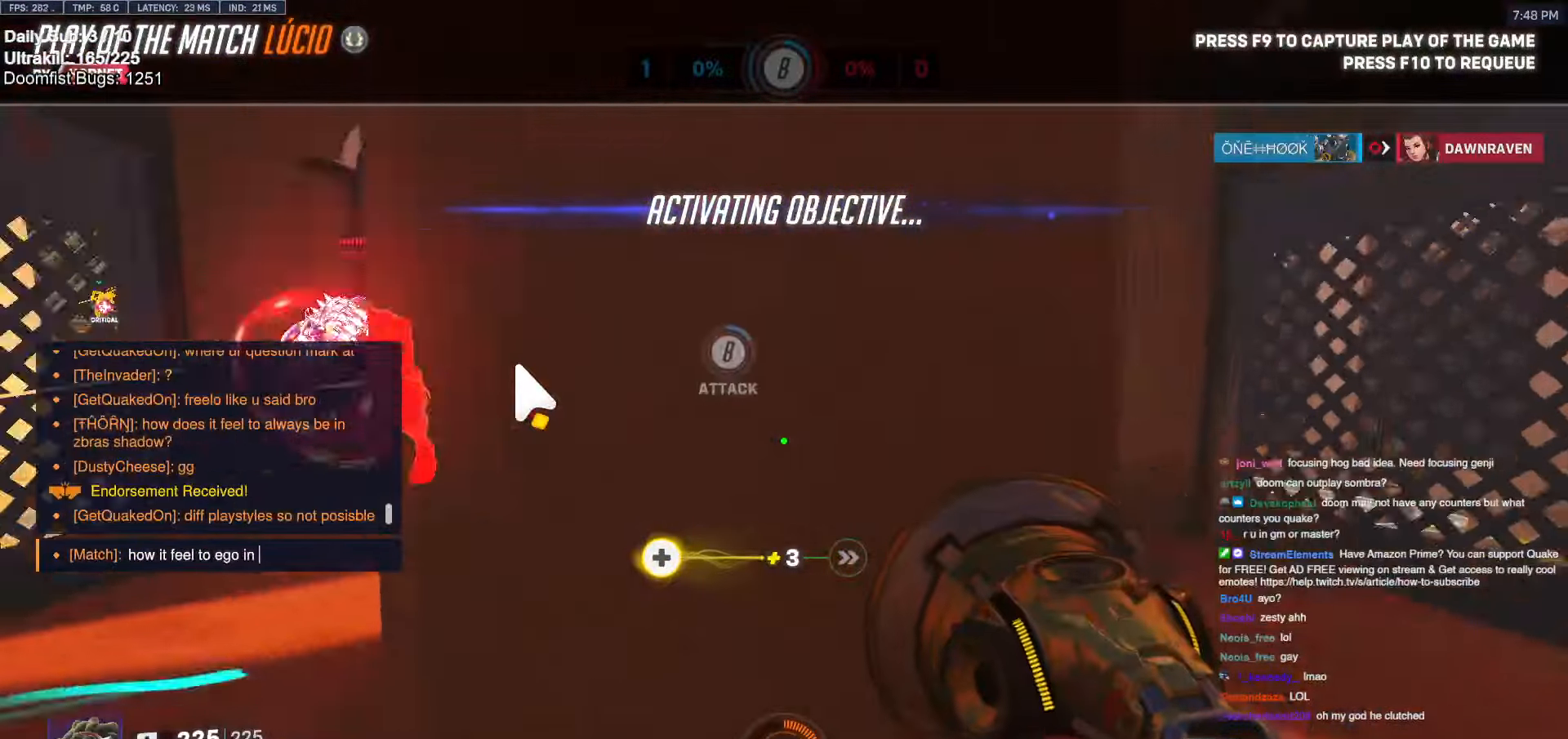
{"keys": ["space"], "mouse": [], "events": [[50, "space", "up"], [150, "e", "down"], [200, "e", "up"], [200, "space", "down"], [250, "space", "up"], [350, "a", "down"], [400, "a", "up"], [433, "e", "down"], [483, "e", "up"], [483, "space", "down"]]}
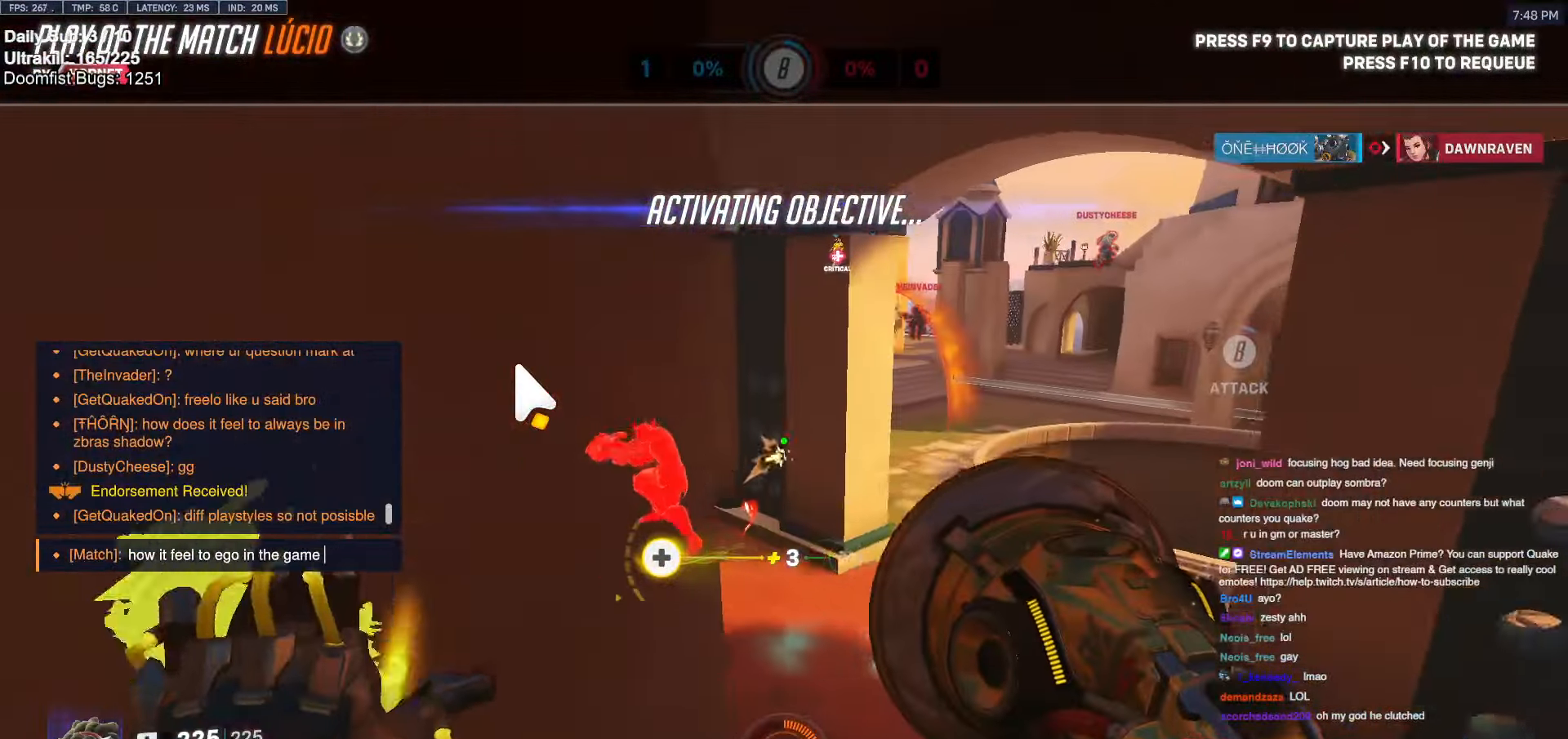
{"keys": [], "mouse": [], "events": [[33, "a", "down"], [83, "space", "up"], [166, "a", "up"], [216, "d", "down"], [266, "d", "up"], [266, "space", "down"], [350, "space", "up"]]}